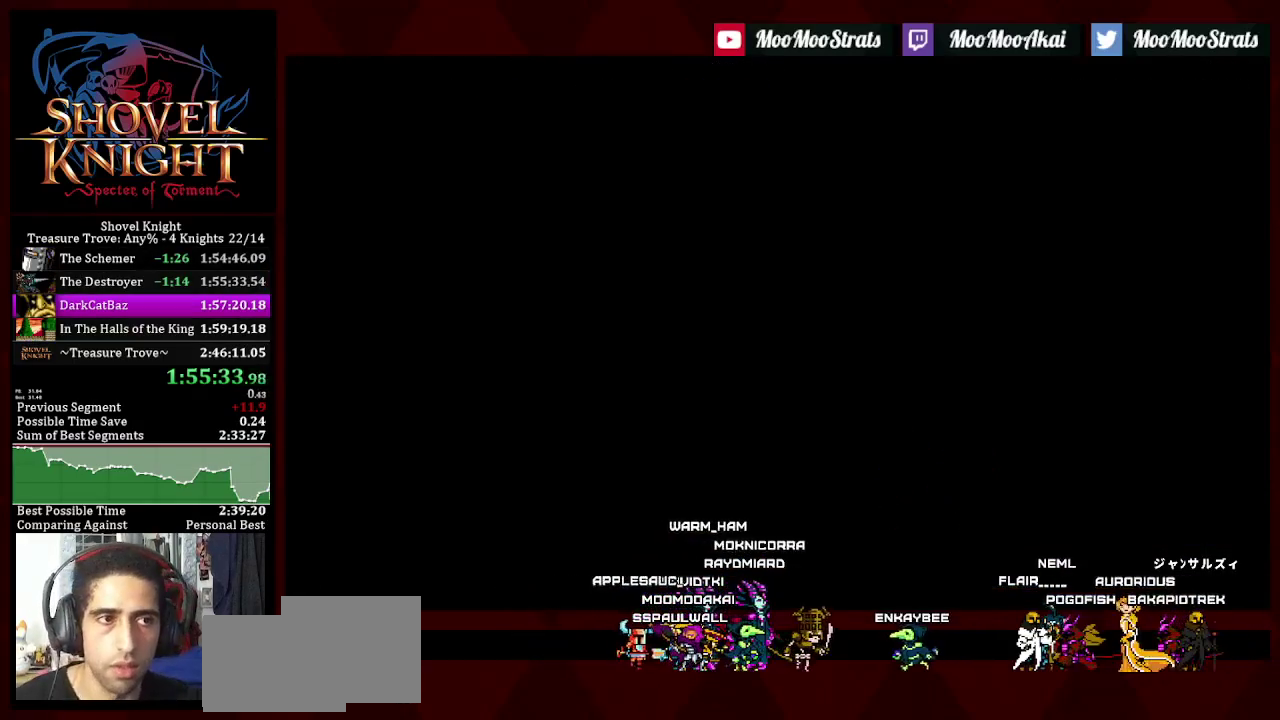
Gameplay with a controller (PlayStation layout); each line is a JSON object with the inputs held at the frame after it. "events" lists button and stick changes between this image and that frame as [ms after this image, input, new state], when the widget could be followed in between. Not read: CROSS L3 R3.
{"buttons": ["SQUARE"], "left_stick": "center", "right_stick": "center", "events": [[200, "SQUARE", "down"], [417, "SQUARE", "up"], [467, "SQUARE", "down"]]}
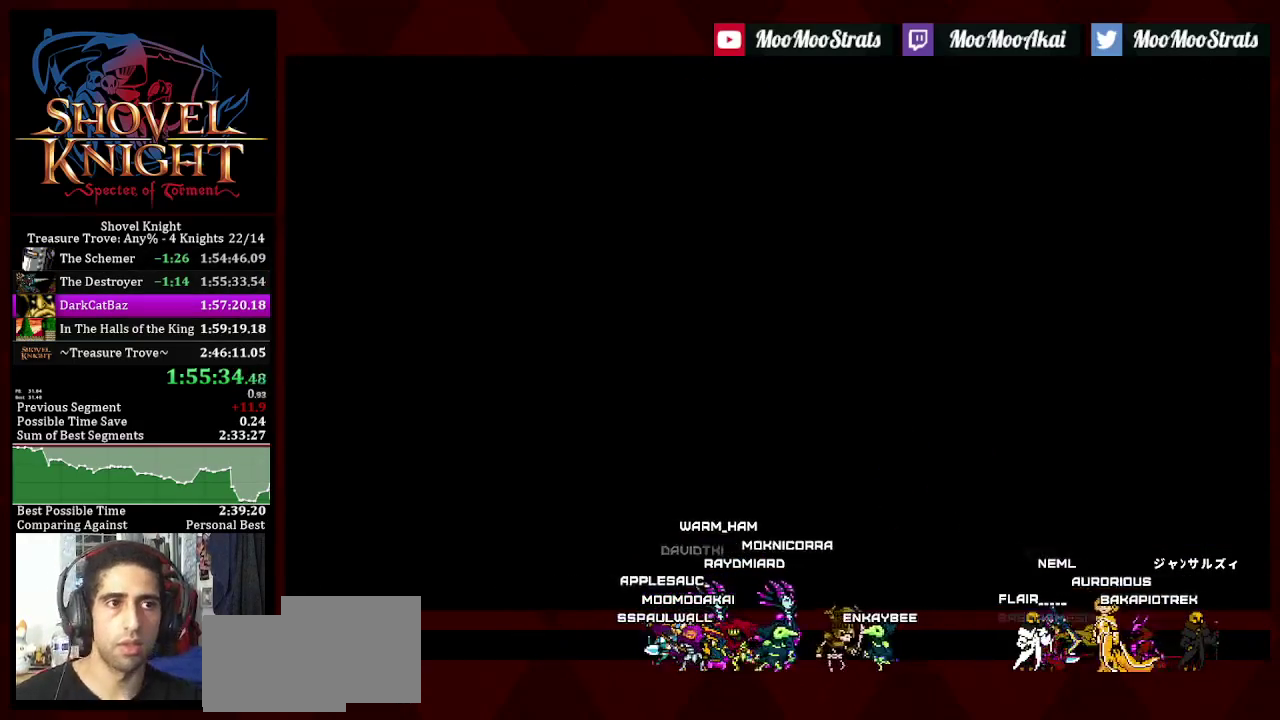
{"buttons": ["SQUARE"], "left_stick": "center", "right_stick": "center", "events": [[50, "SQUARE", "up"], [100, "SQUARE", "down"], [183, "SQUARE", "up"], [233, "SQUARE", "down"], [317, "SQUARE", "up"], [367, "SQUARE", "down"]]}
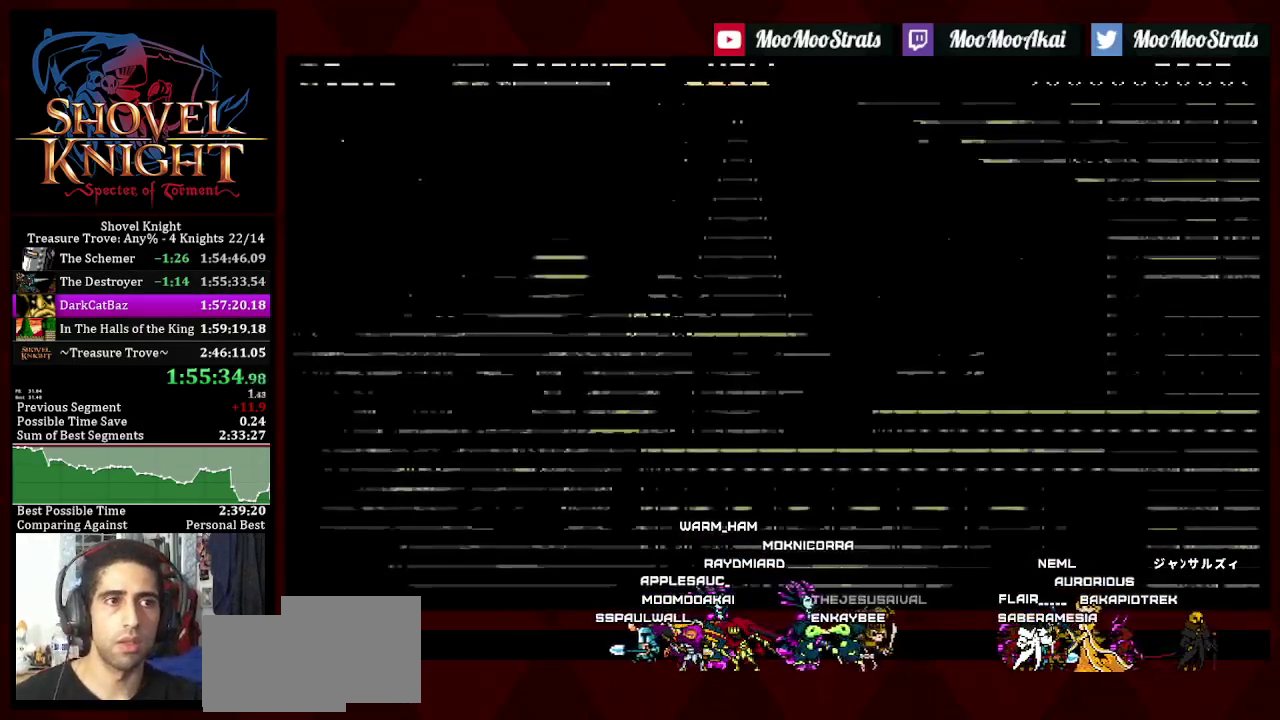
{"buttons": [], "left_stick": "center", "right_stick": "center", "events": [[83, "SQUARE", "up"], [133, "SQUARE", "down"], [217, "SQUARE", "up"], [267, "SQUARE", "down"], [350, "SQUARE", "up"], [400, "SQUARE", "down"], [483, "SQUARE", "up"]]}
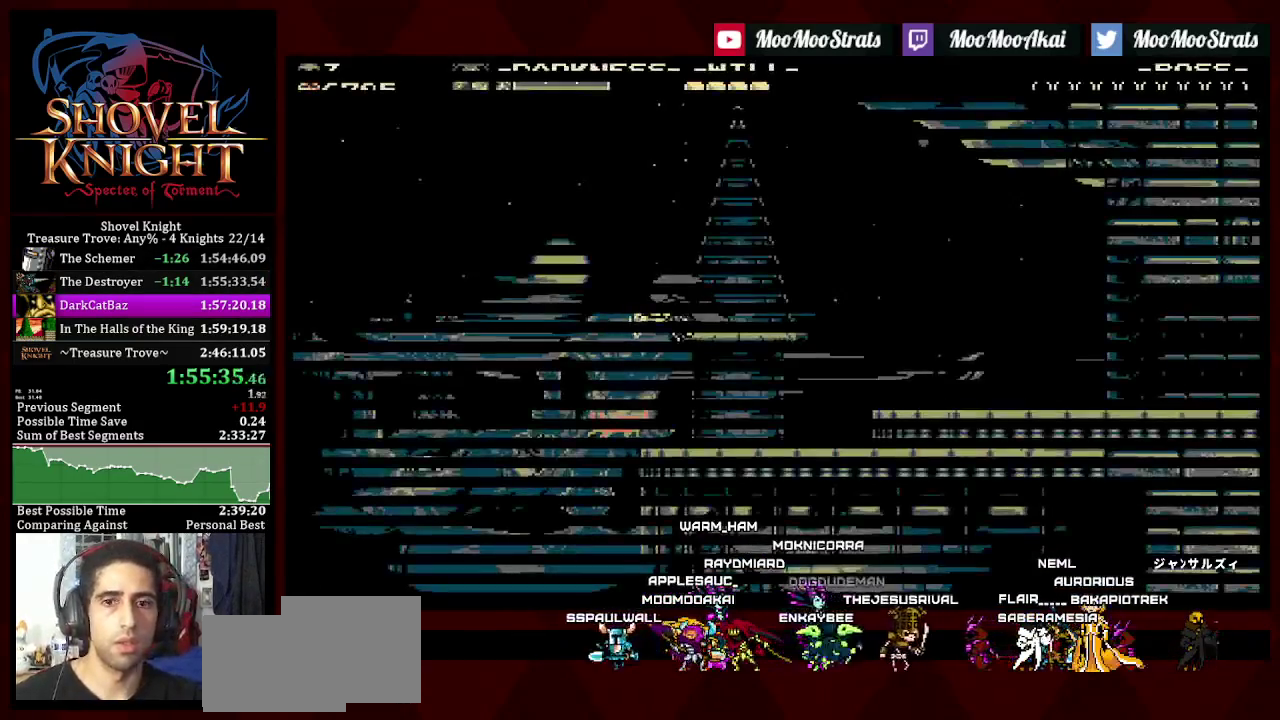
{"buttons": ["SQUARE"], "left_stick": "center", "right_stick": "center", "events": [[33, "SQUARE", "down"], [117, "SQUARE", "up"], [183, "SQUARE", "down"], [267, "SQUARE", "up"], [317, "SQUARE", "down"], [417, "SQUARE", "up"], [467, "SQUARE", "down"]]}
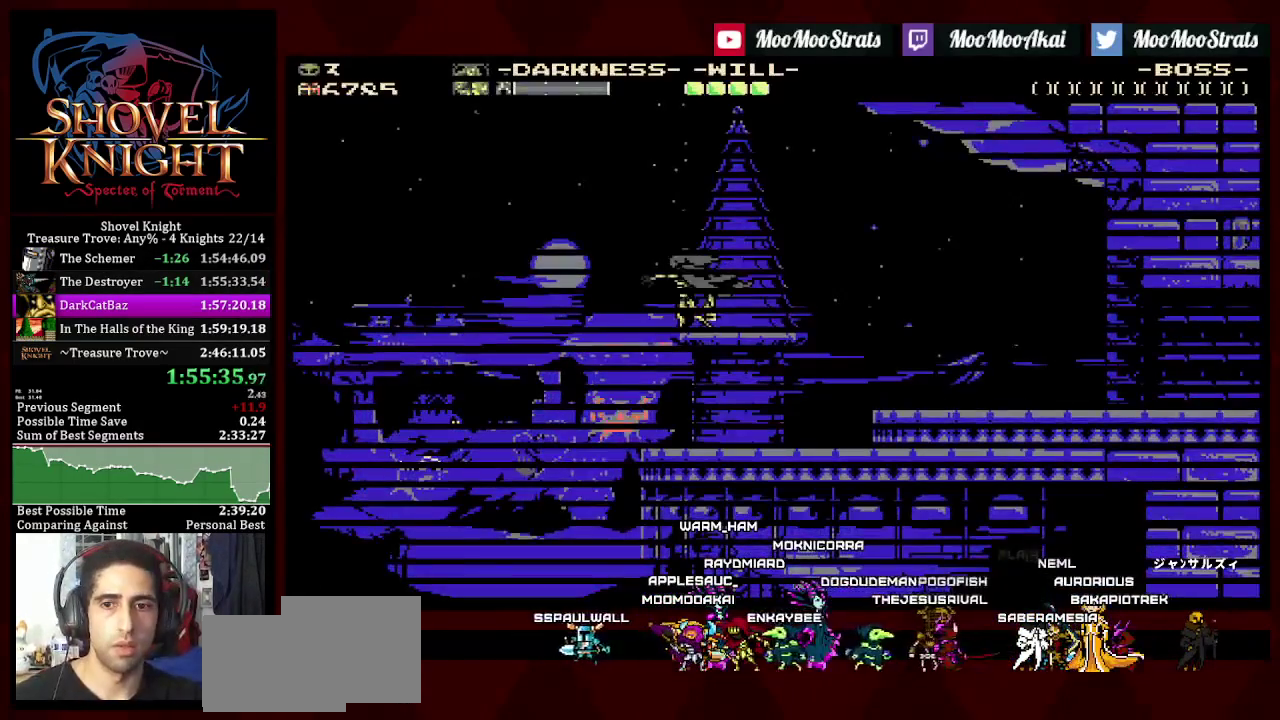
{"buttons": ["DPAD_RIGHT"], "left_stick": "center", "right_stick": "center", "events": [[233, "SQUARE", "up"], [483, "DPAD_RIGHT", "down"]]}
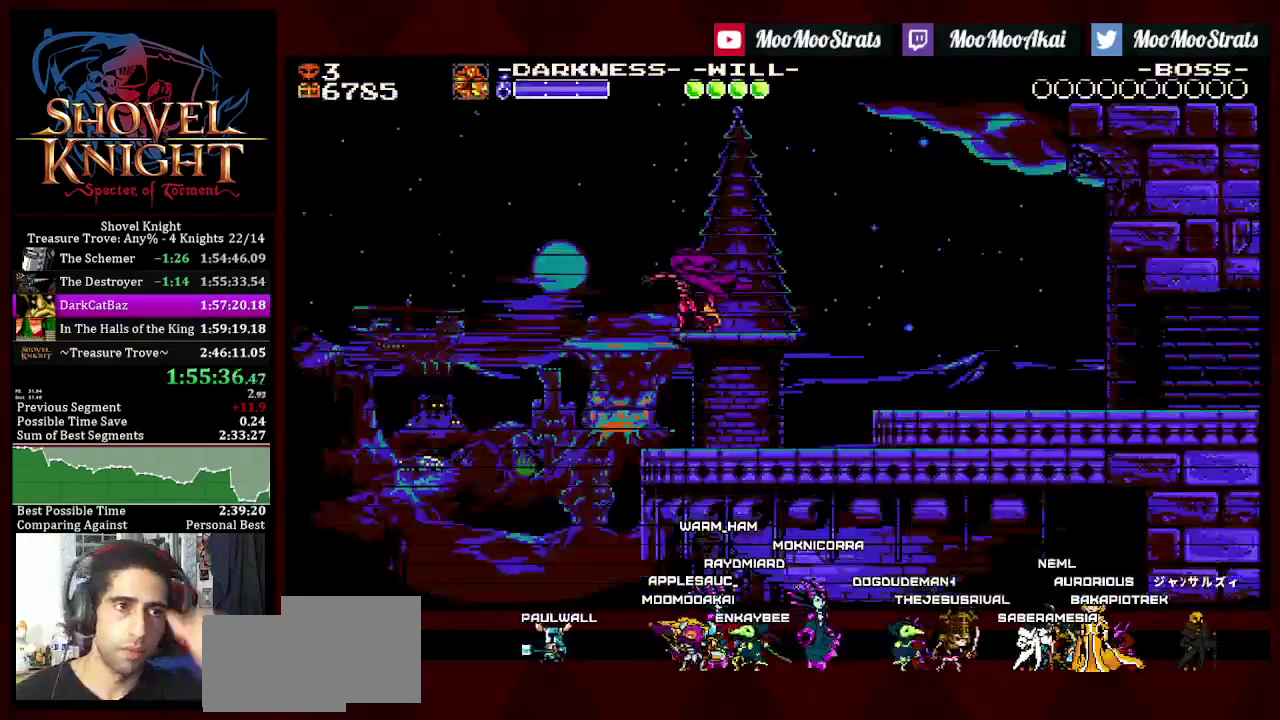
{"buttons": ["DPAD_RIGHT"], "left_stick": "center", "right_stick": "center", "events": []}
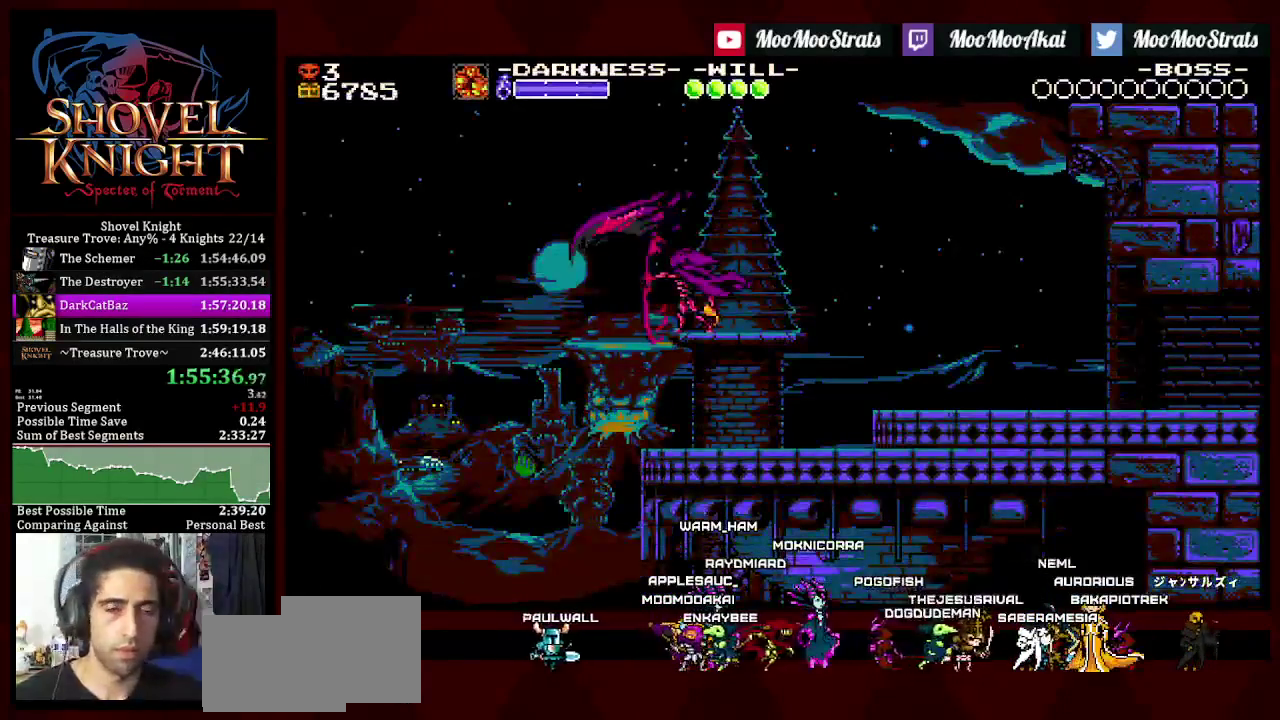
{"buttons": ["DPAD_DOWN", "DPAD_RIGHT"], "left_stick": "center", "right_stick": "center", "events": [[167, "DPAD_DOWN", "down"]]}
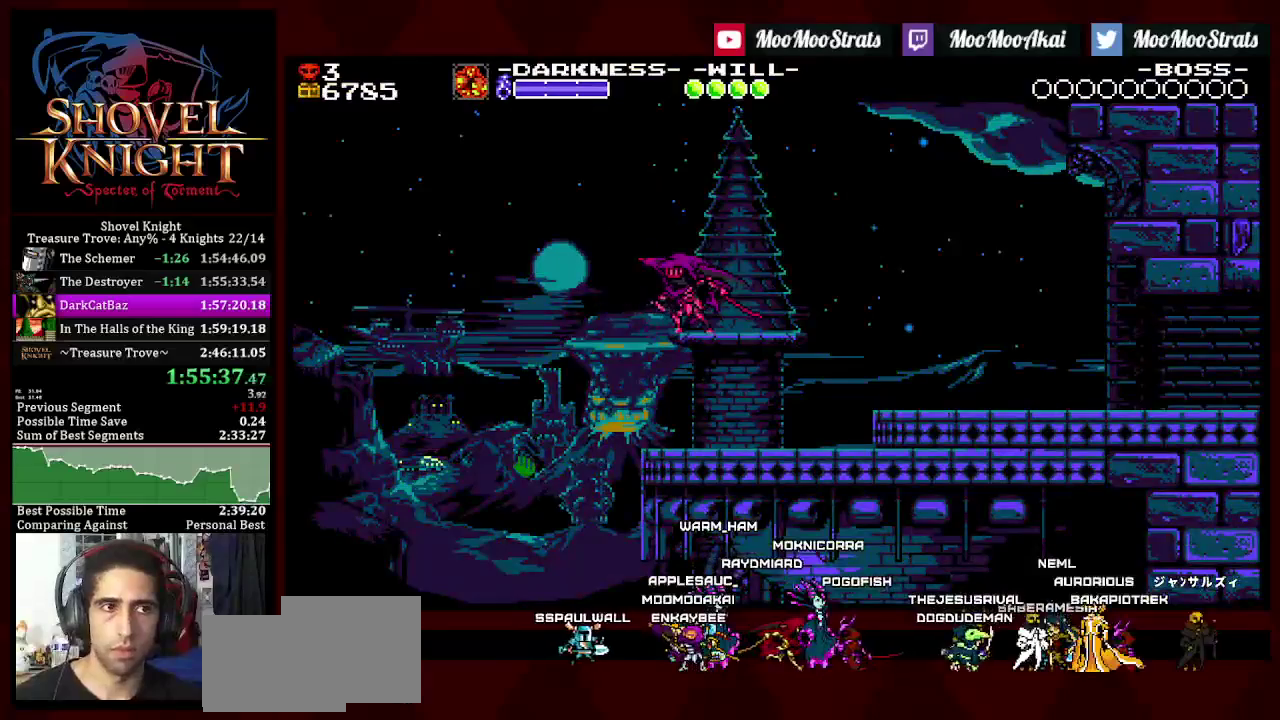
{"buttons": ["DPAD_DOWN", "DPAD_RIGHT"], "left_stick": "center", "right_stick": "center", "events": []}
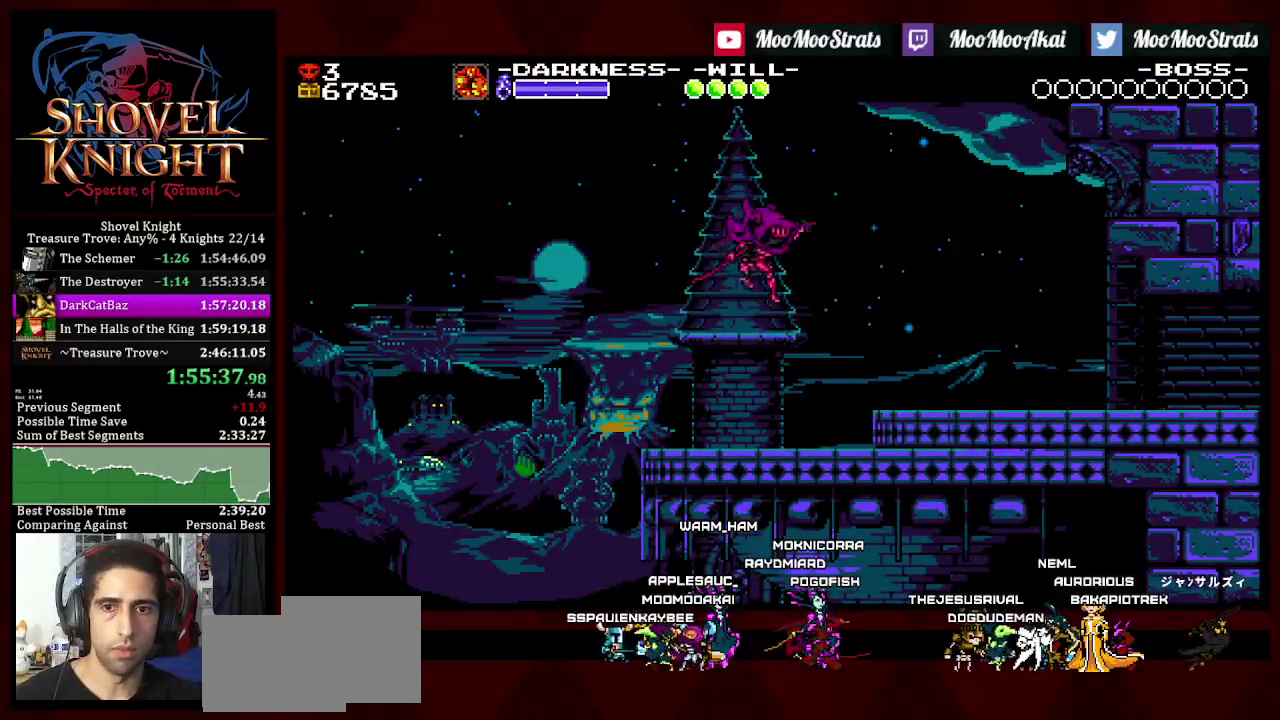
{"buttons": ["DPAD_DOWN", "DPAD_RIGHT"], "left_stick": "center", "right_stick": "center", "events": []}
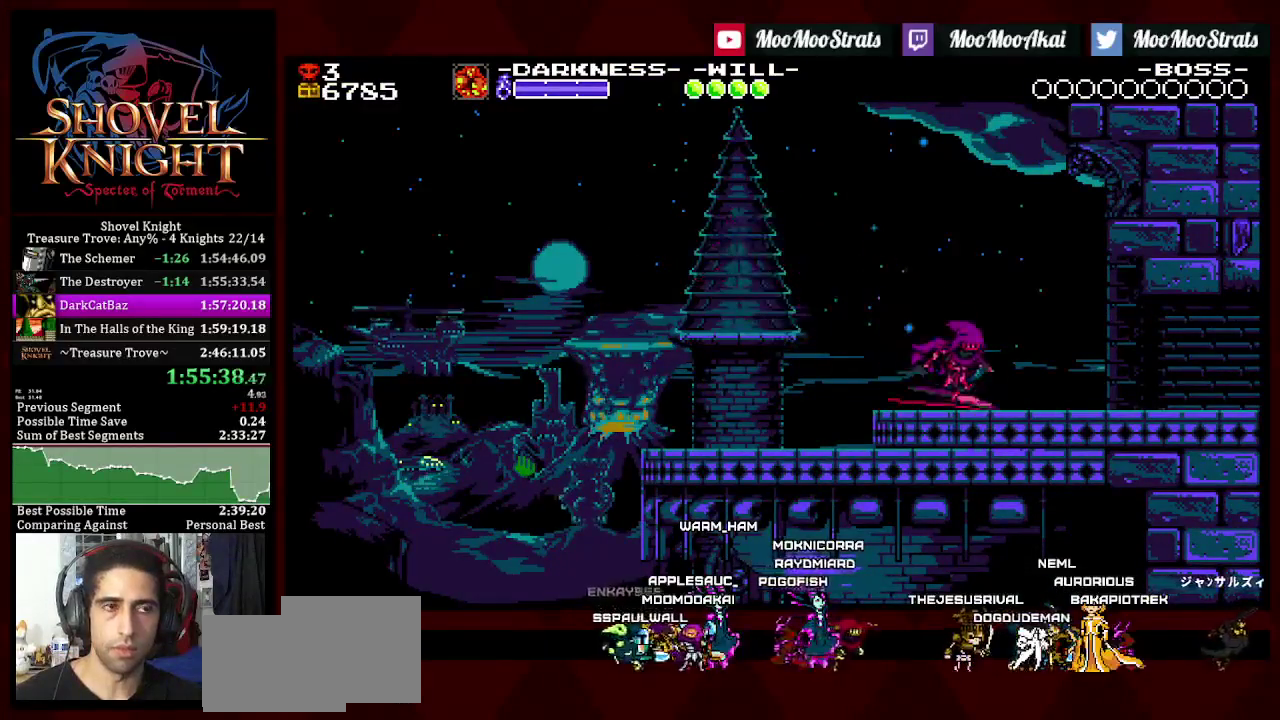
{"buttons": ["DPAD_RIGHT"], "left_stick": "center", "right_stick": "center", "events": [[233, "DPAD_DOWN", "up"]]}
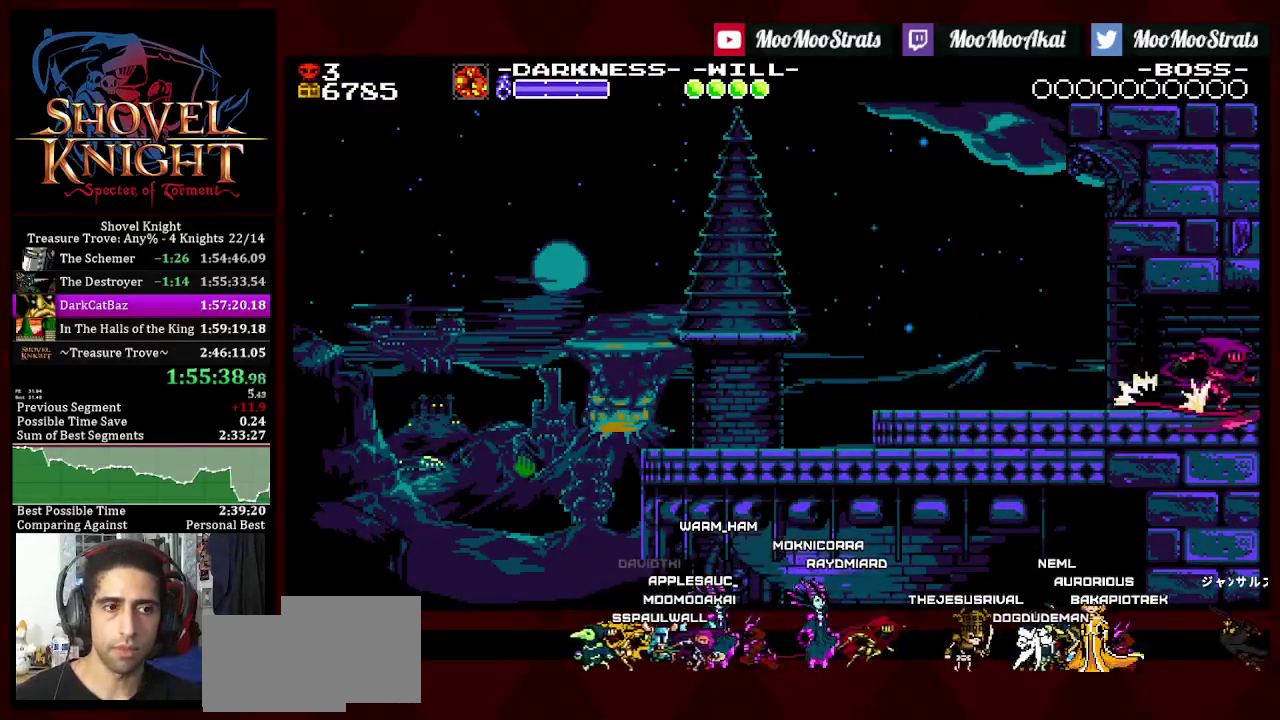
{"buttons": ["DPAD_RIGHT"], "left_stick": "center", "right_stick": "center", "events": []}
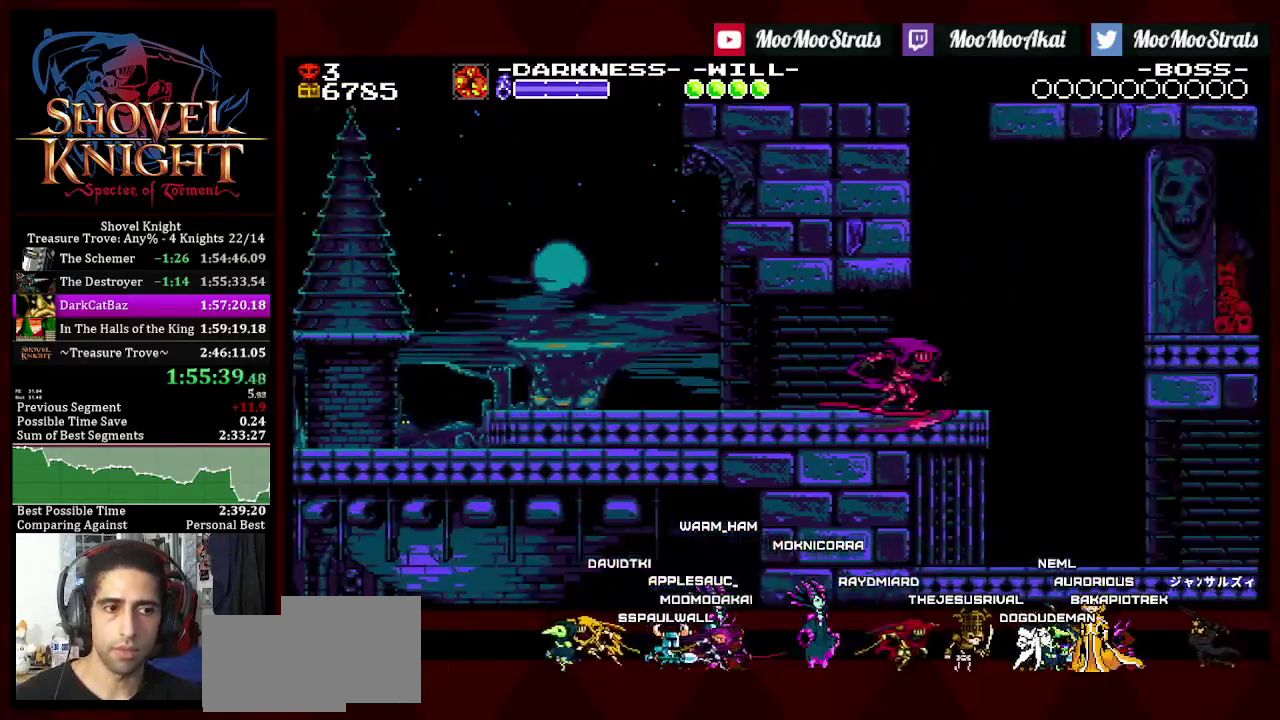
{"buttons": ["DPAD_RIGHT"], "left_stick": "center", "right_stick": "center", "events": []}
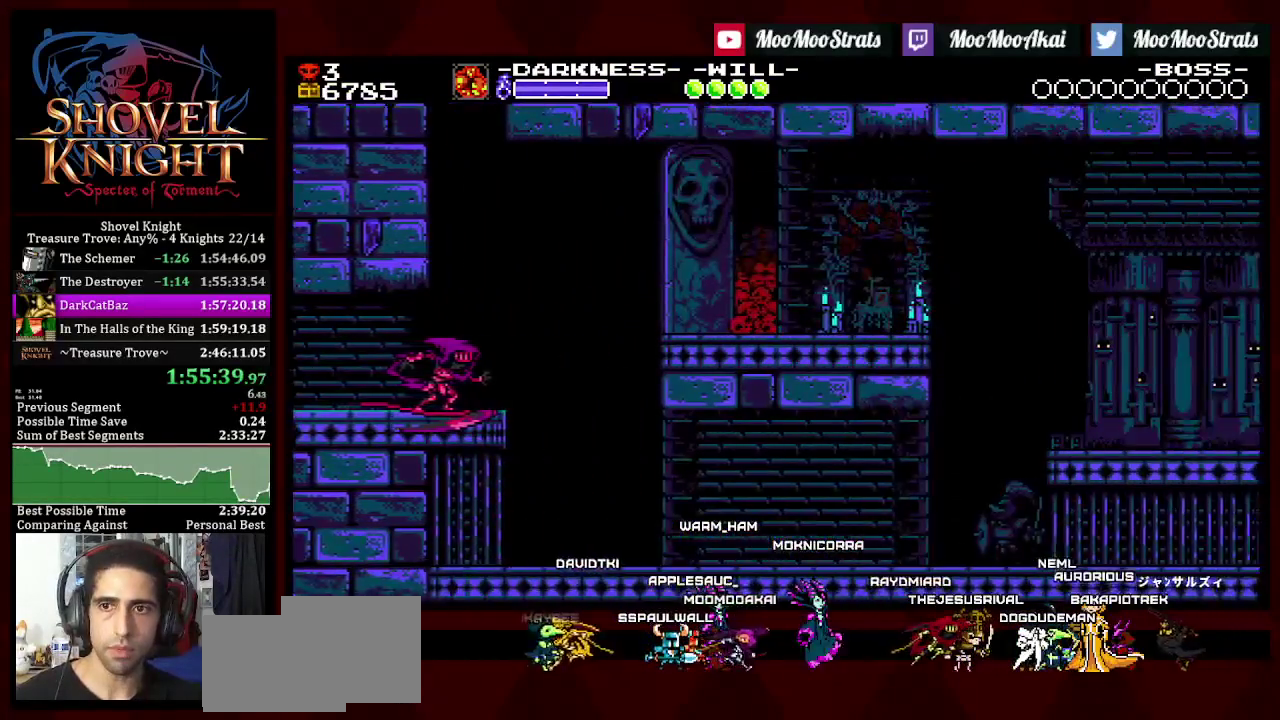
{"buttons": ["DPAD_DOWN", "DPAD_RIGHT"], "left_stick": "center", "right_stick": "center", "events": [[117, "DPAD_DOWN", "down"]]}
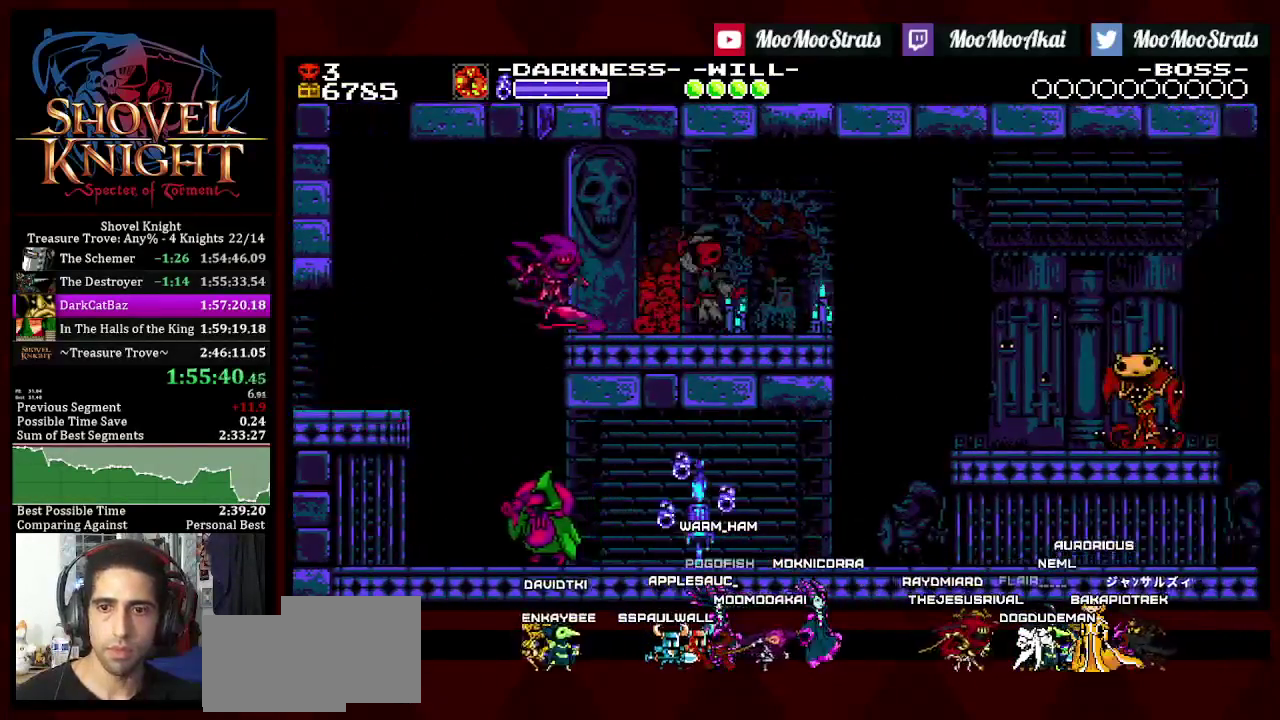
{"buttons": ["DPAD_DOWN", "DPAD_RIGHT"], "left_stick": "center", "right_stick": "center", "events": []}
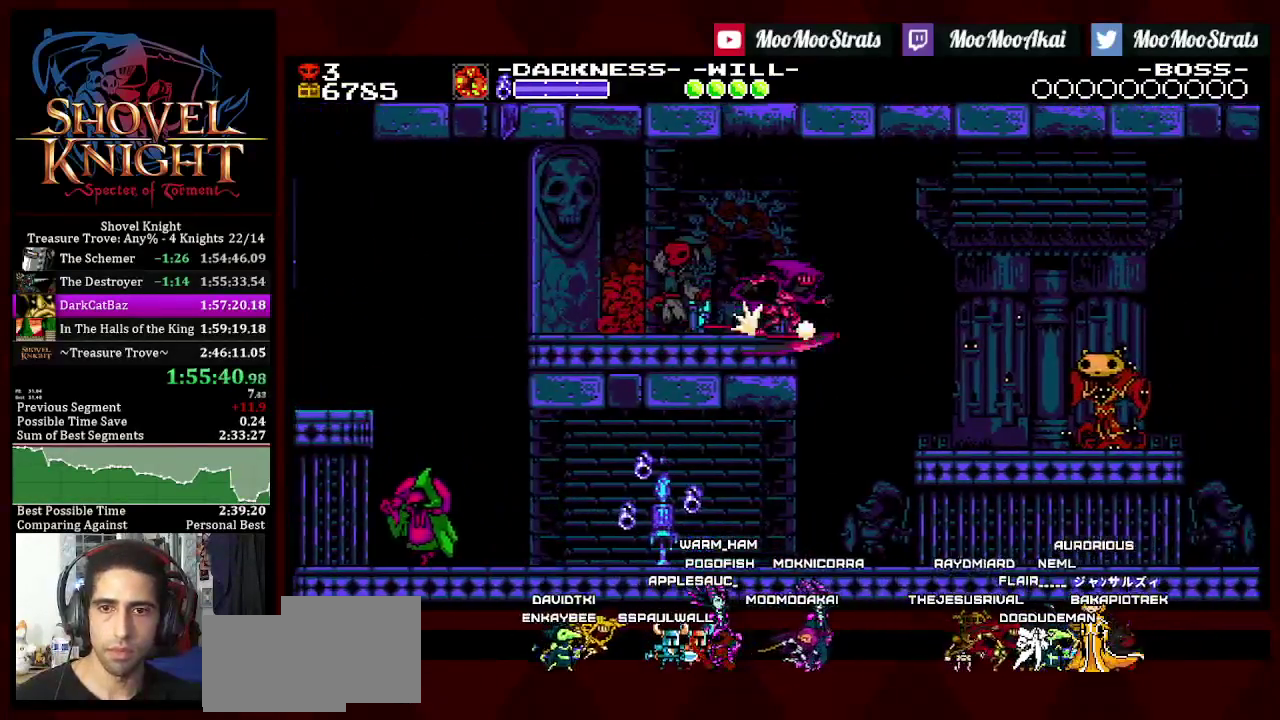
{"buttons": ["DPAD_DOWN", "DPAD_RIGHT"], "left_stick": "center", "right_stick": "center", "events": []}
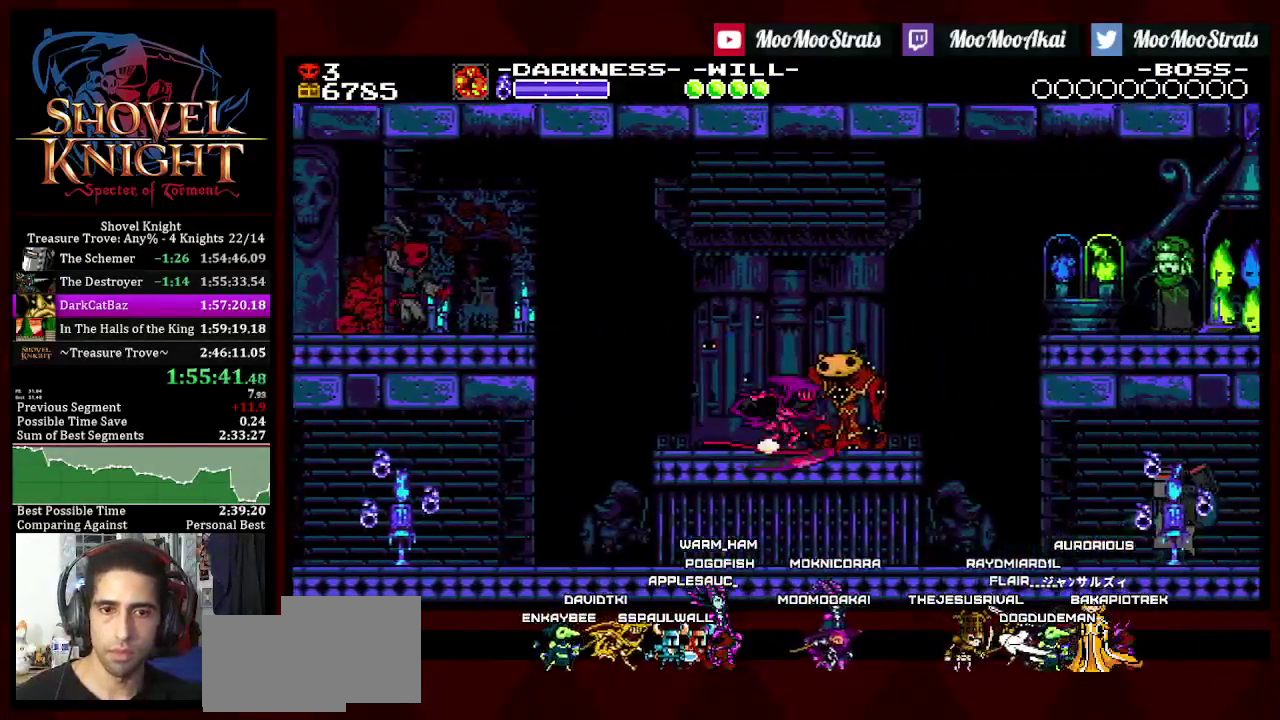
{"buttons": ["DPAD_RIGHT"], "left_stick": "center", "right_stick": "center", "events": [[100, "DPAD_DOWN", "up"]]}
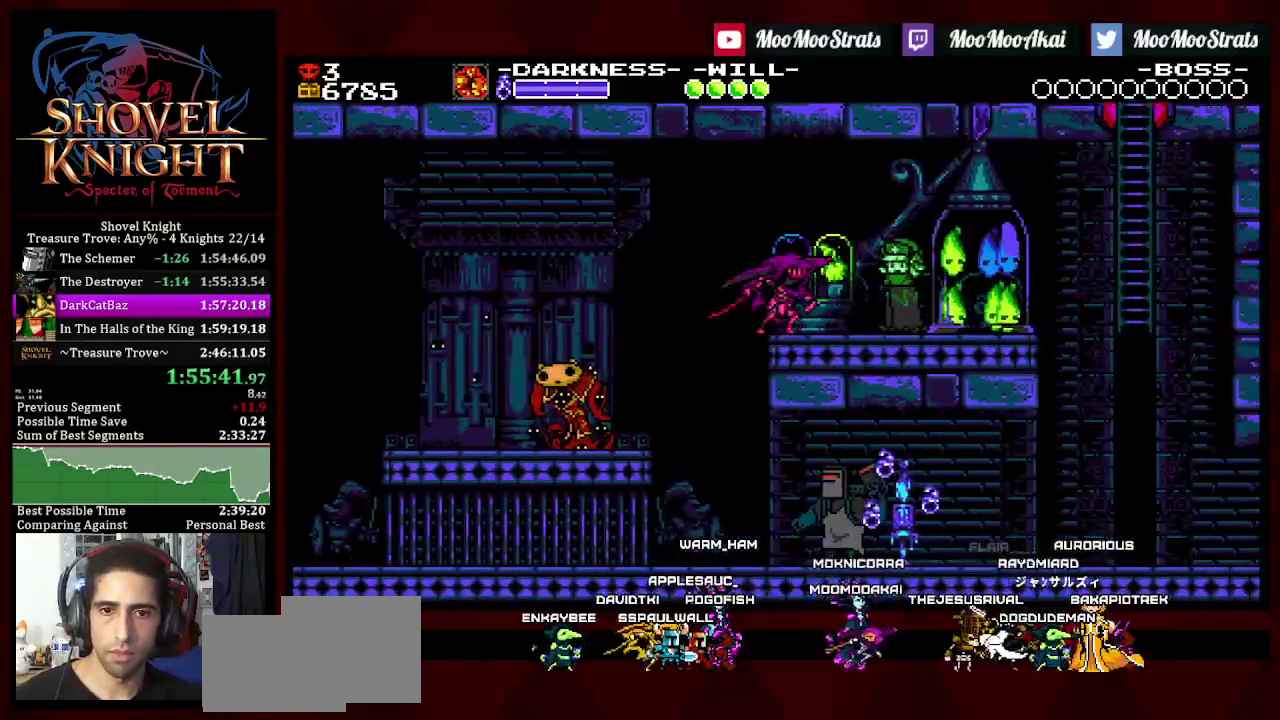
{"buttons": [], "left_stick": "center", "right_stick": "center", "events": [[267, "DPAD_RIGHT", "up"], [267, "DPAD_UP", "down"], [417, "DPAD_UP", "up"]]}
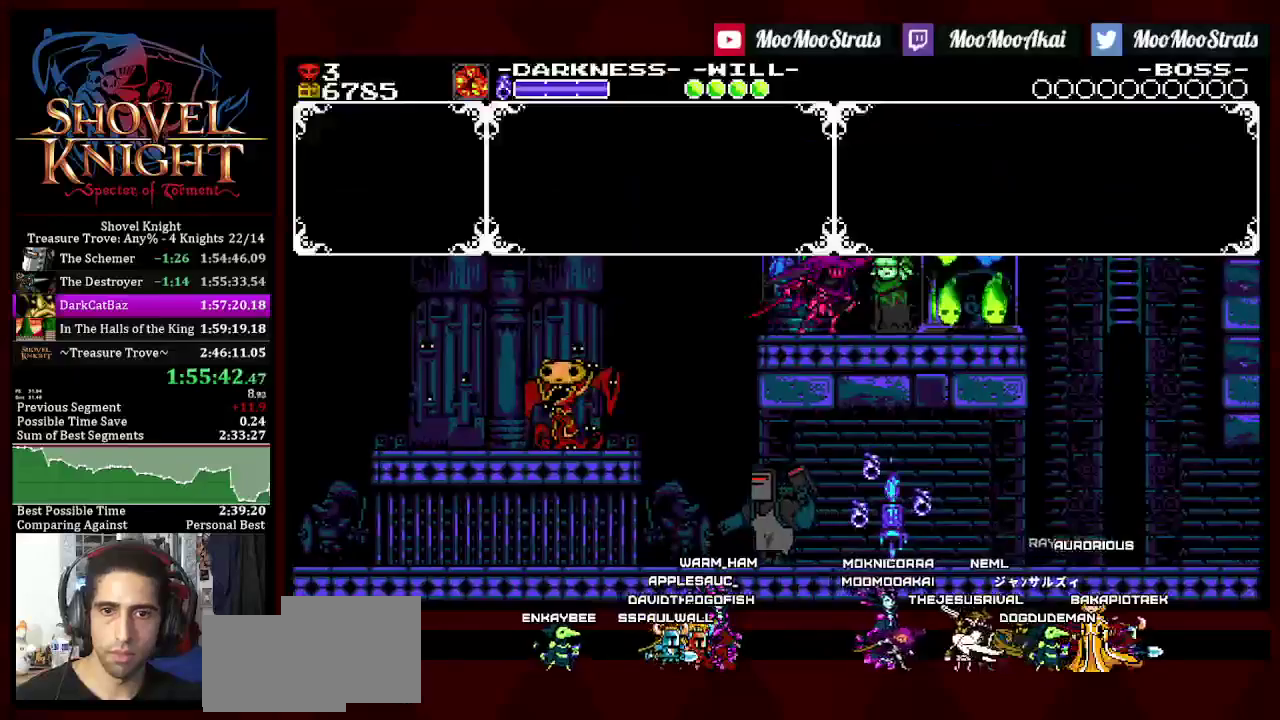
{"buttons": [], "left_stick": "center", "right_stick": "center", "events": [[183, "DPAD_DOWN", "down"], [267, "DPAD_DOWN", "up"], [367, "DPAD_RIGHT", "down"], [467, "DPAD_RIGHT", "up"]]}
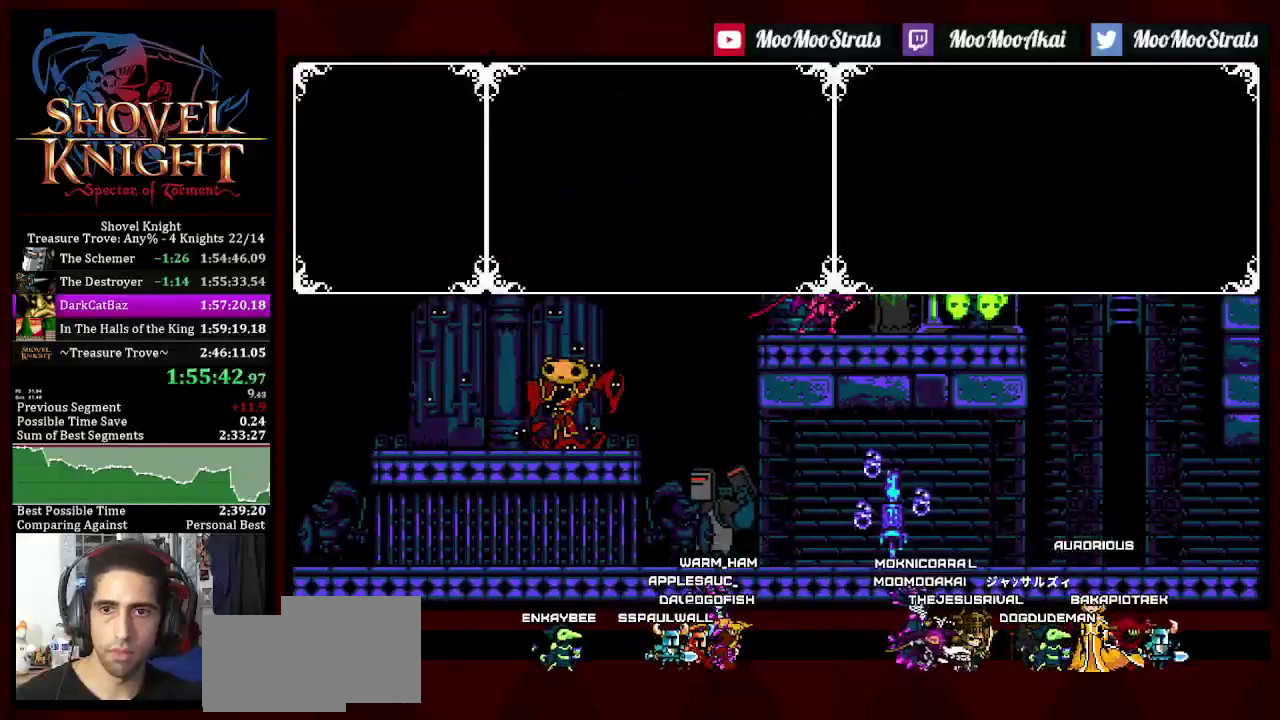
{"buttons": ["DPAD_DOWN", "DPAD_RIGHT"], "left_stick": "center", "right_stick": "center", "events": [[383, "DPAD_DOWN", "down"], [383, "DPAD_RIGHT", "down"]]}
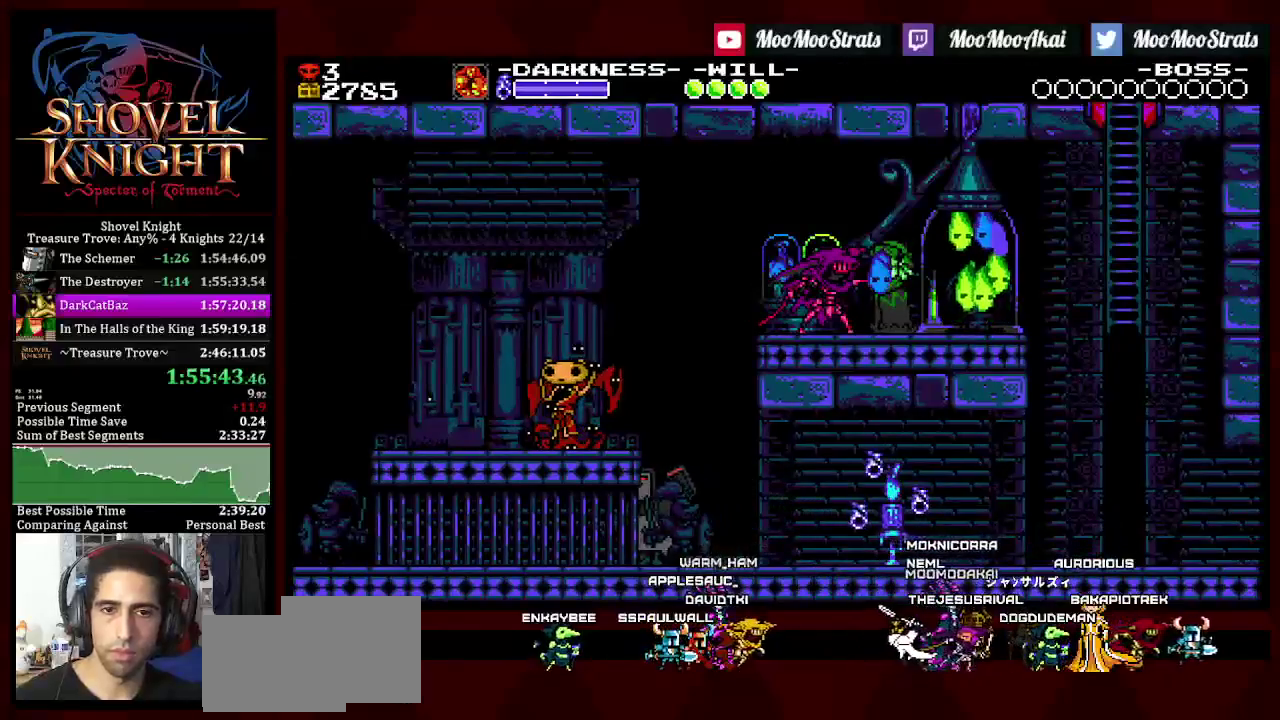
{"buttons": ["DPAD_DOWN", "DPAD_RIGHT"], "left_stick": "center", "right_stick": "center", "events": []}
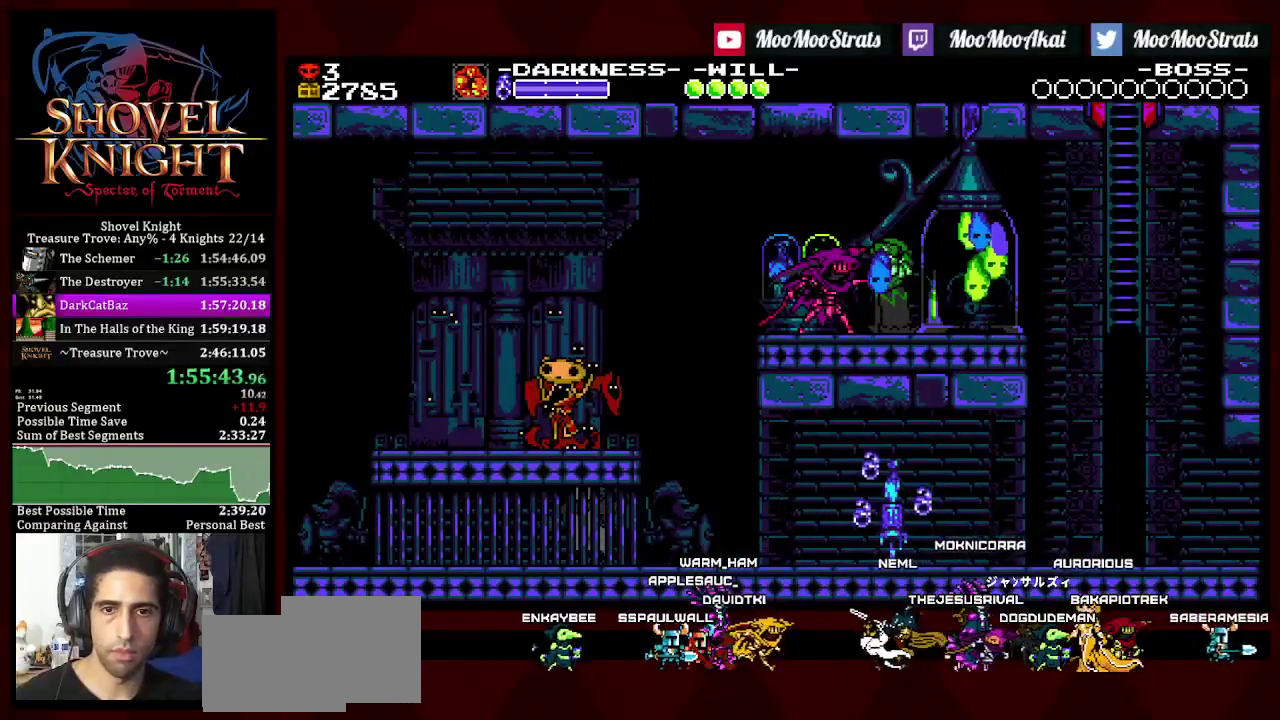
{"buttons": ["DPAD_DOWN", "DPAD_RIGHT"], "left_stick": "center", "right_stick": "center", "events": []}
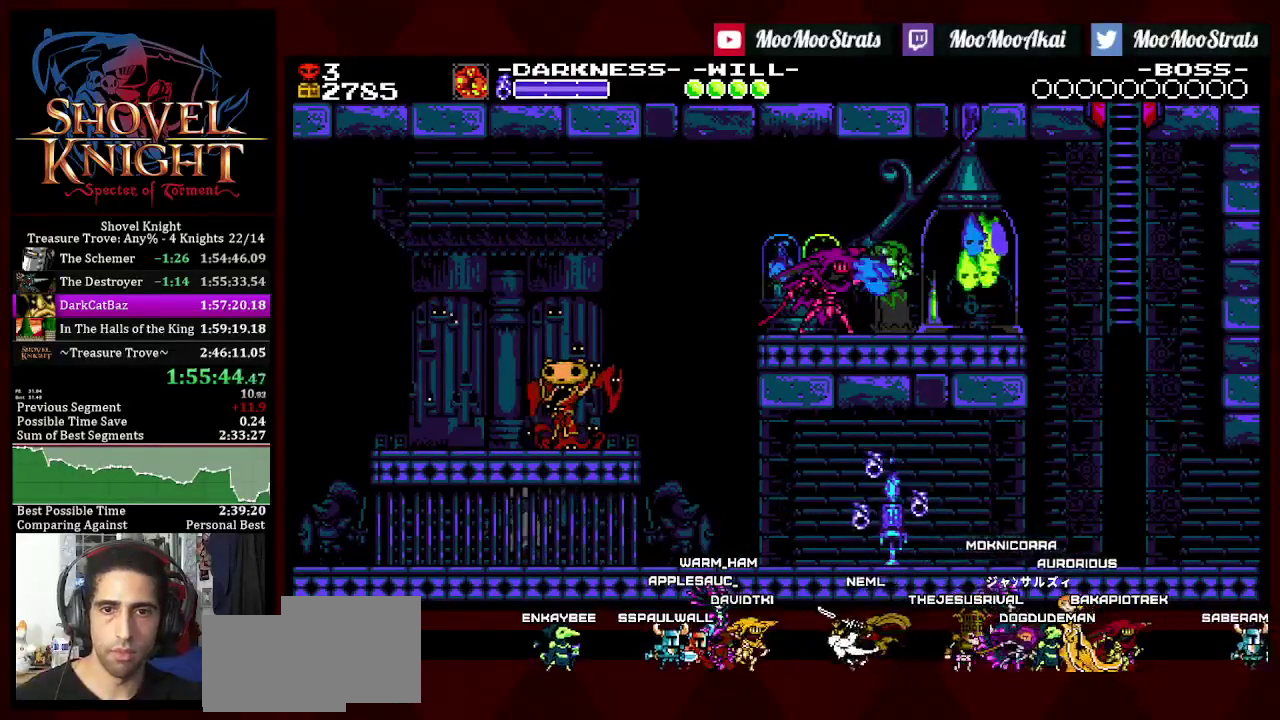
{"buttons": ["DPAD_DOWN", "DPAD_RIGHT"], "left_stick": "center", "right_stick": "center", "events": []}
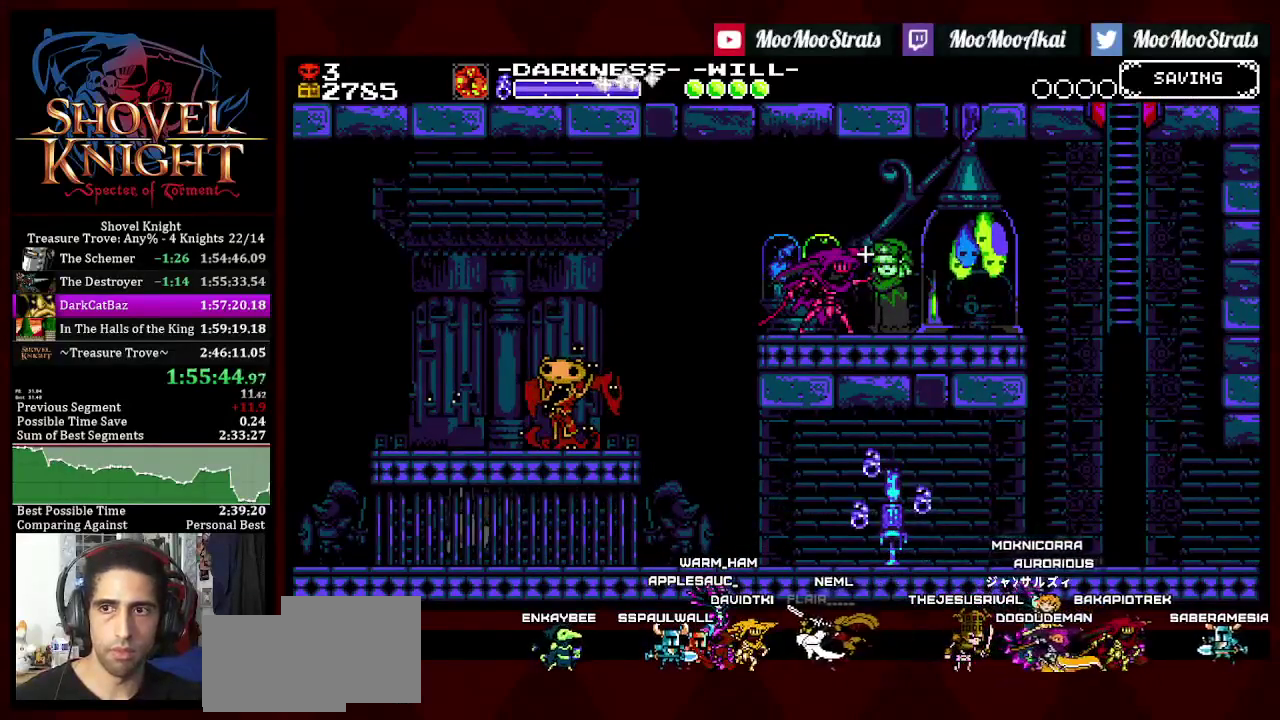
{"buttons": ["DPAD_DOWN", "DPAD_RIGHT"], "left_stick": "center", "right_stick": "center", "events": []}
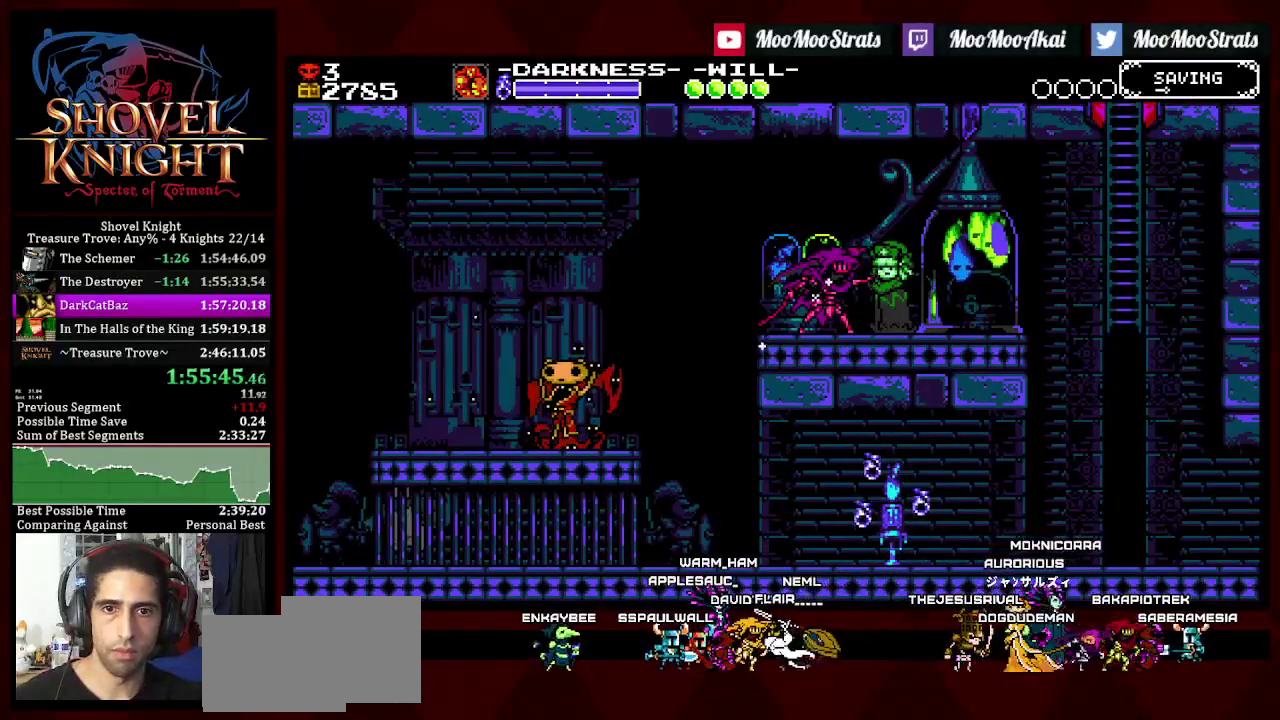
{"buttons": ["DPAD_DOWN", "DPAD_RIGHT"], "left_stick": "center", "right_stick": "center", "events": [[17, "R2", "down"], [100, "R2", "up"]]}
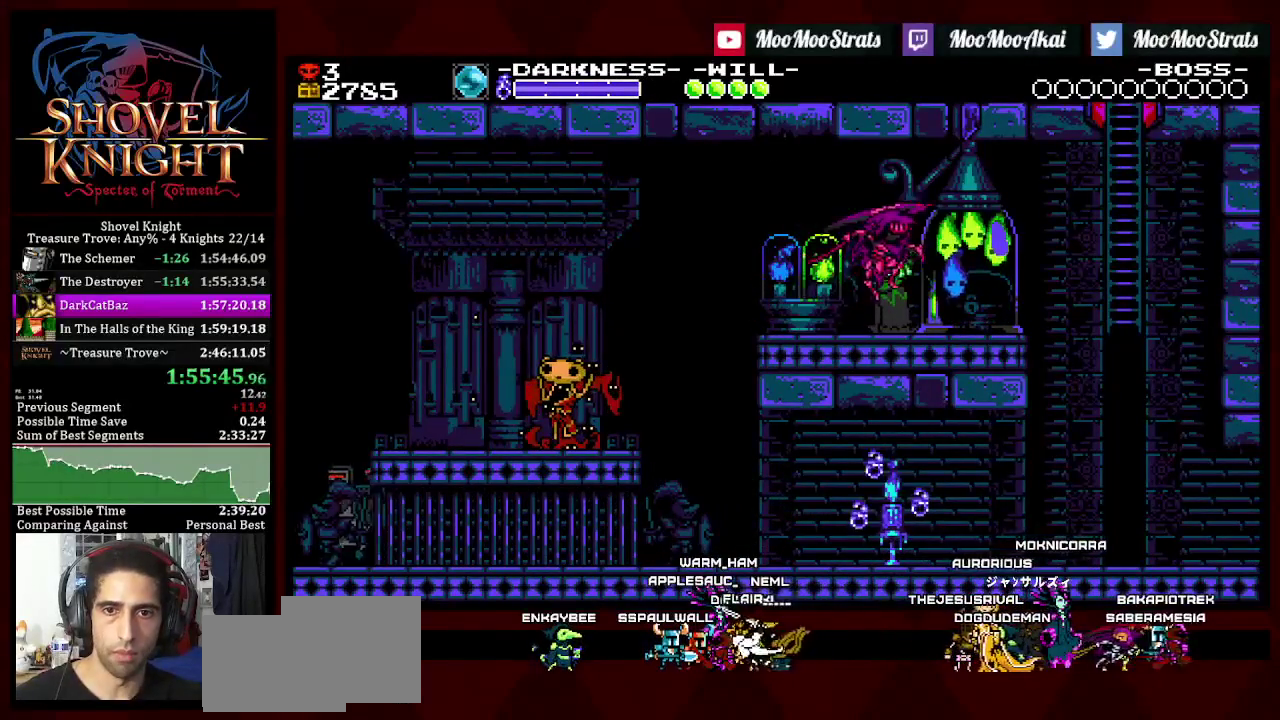
{"buttons": [], "left_stick": "center", "right_stick": "center", "events": [[350, "DPAD_DOWN", "up"], [367, "DPAD_RIGHT", "up"]]}
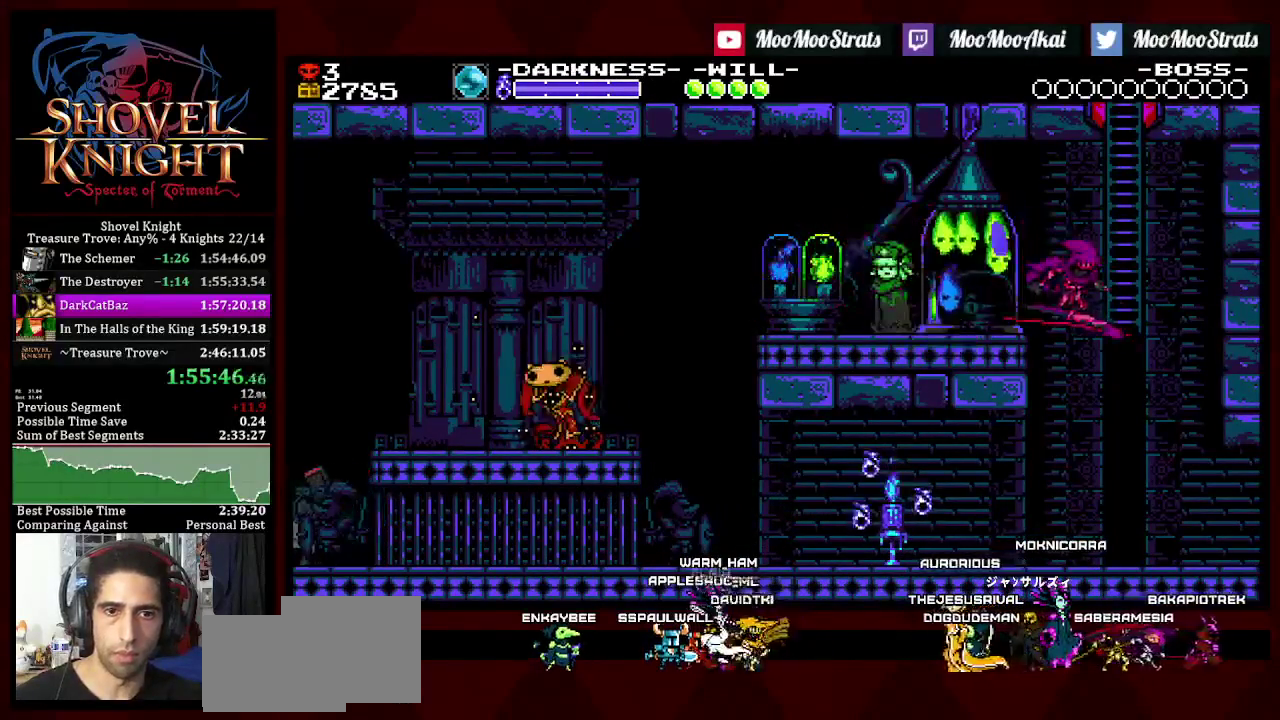
{"buttons": ["DPAD_DOWN", "DPAD_RIGHT"], "left_stick": "center", "right_stick": "center", "events": [[350, "DPAD_DOWN", "down"], [350, "DPAD_RIGHT", "down"]]}
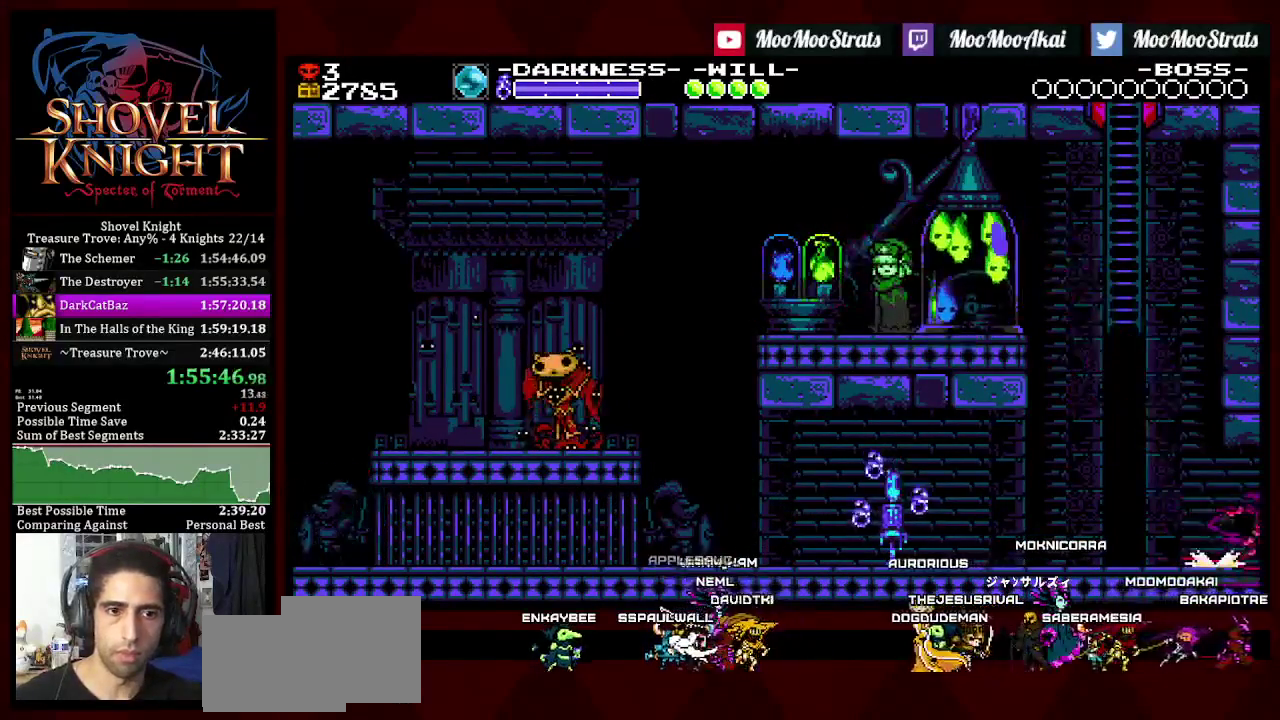
{"buttons": ["DPAD_RIGHT"], "left_stick": "center", "right_stick": "center", "events": [[200, "DPAD_DOWN", "up"]]}
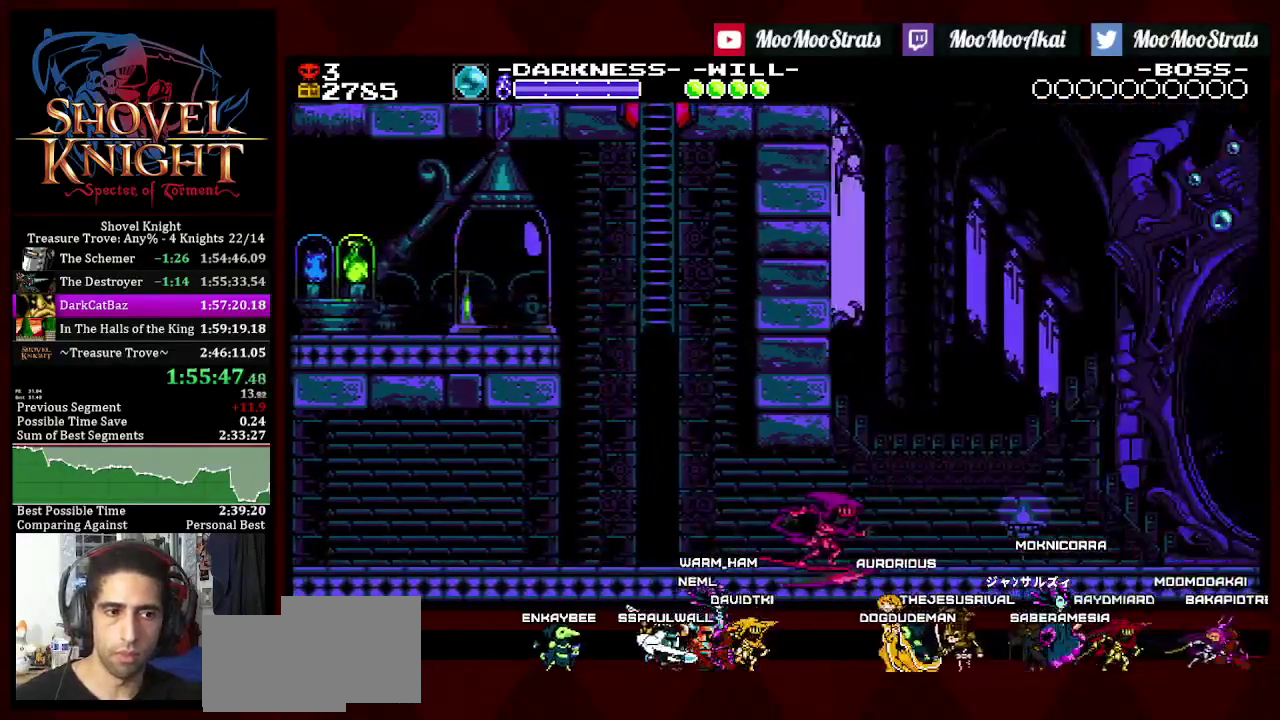
{"buttons": ["DPAD_RIGHT"], "left_stick": "center", "right_stick": "center", "events": []}
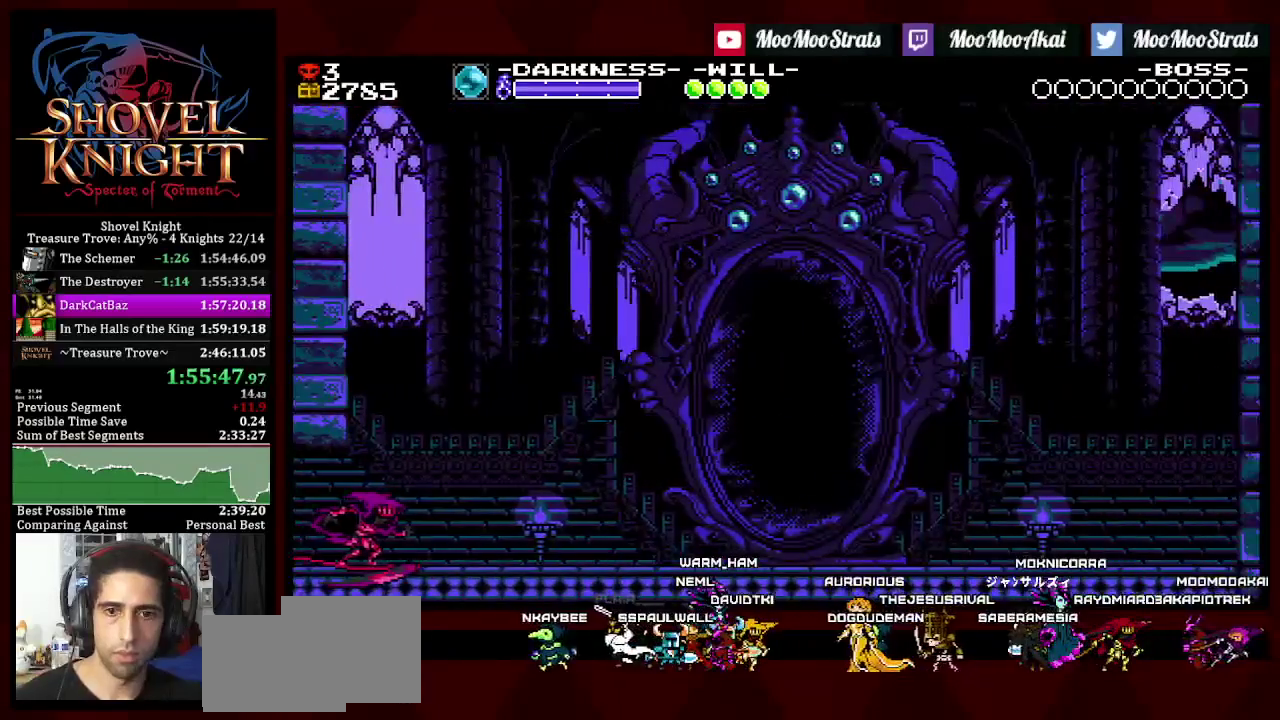
{"buttons": ["DPAD_RIGHT"], "left_stick": "center", "right_stick": "center", "events": []}
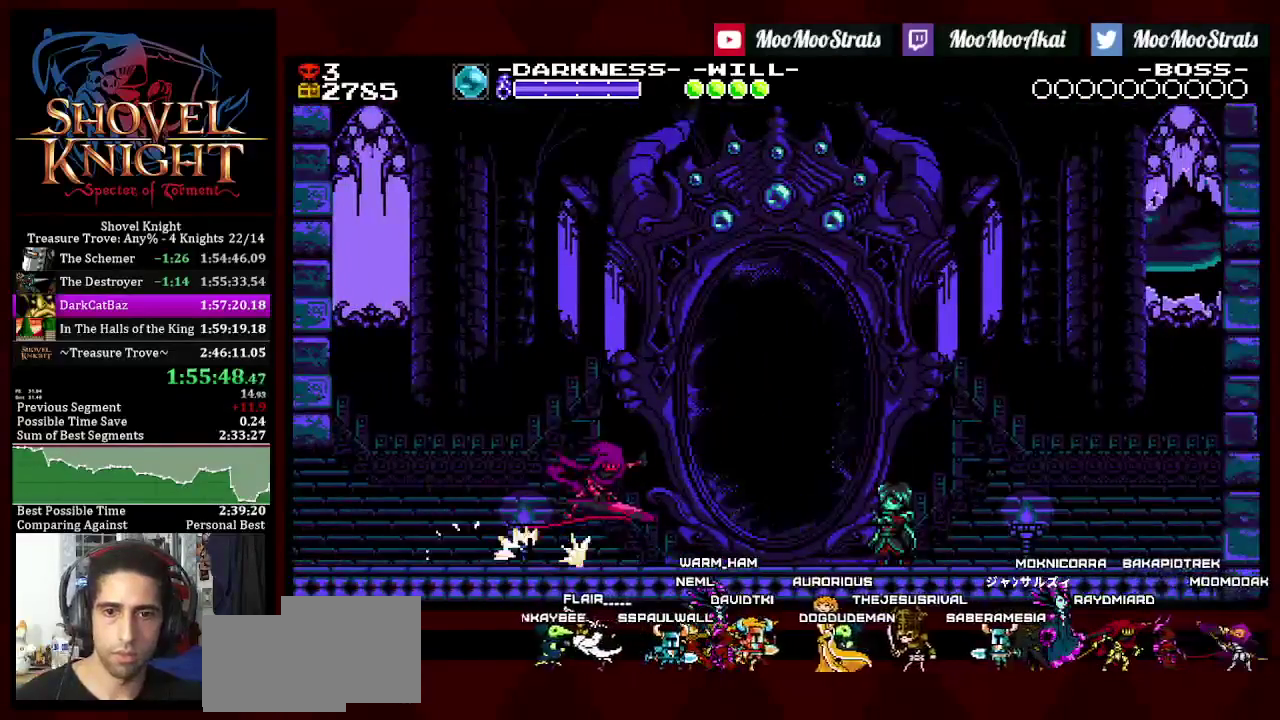
{"buttons": ["DPAD_RIGHT"], "left_stick": "center", "right_stick": "center", "events": []}